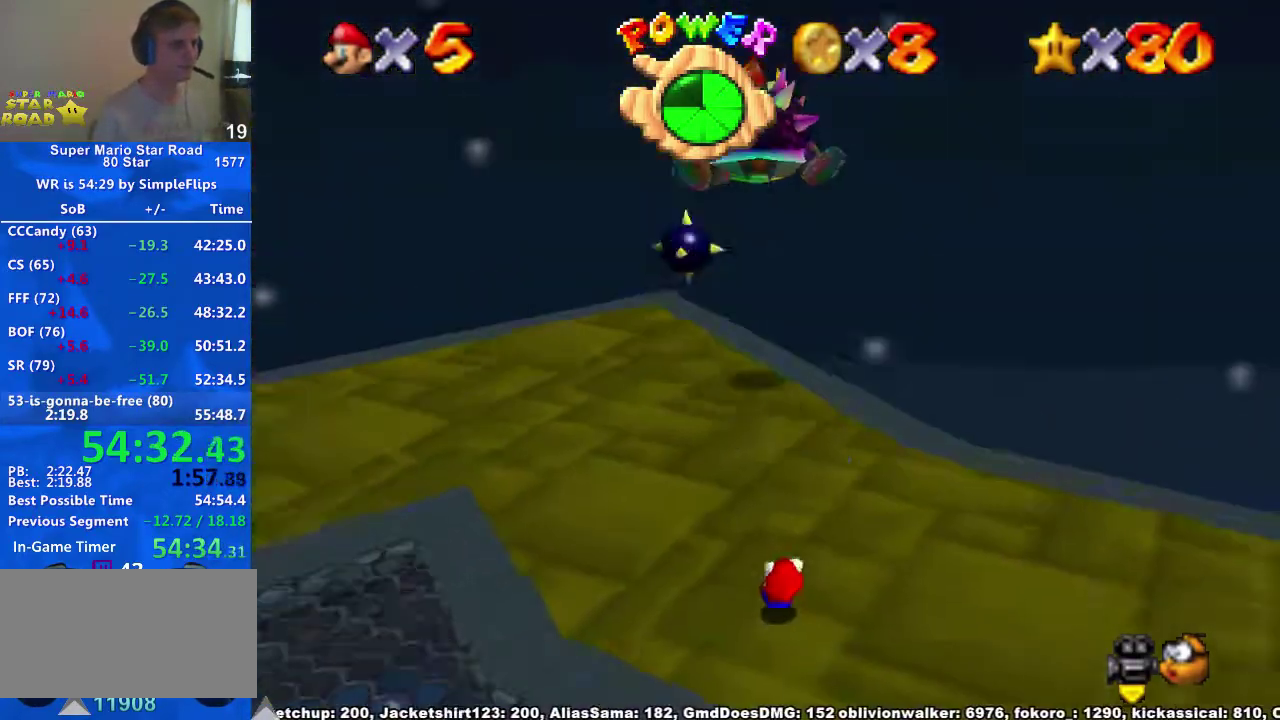
Gameplay with a controller (Xbox layout); each line is a JSON object with the inputs held at the frame after it. "events" lists button and stick changes between this image and that frame as [ms after this image, input, new state], when the widget could be followed in between. Not read: L2 L3 MODE R2 R3.
{"buttons": [], "left_stick": "down-right", "right_stick": "down-left", "events": [[33, "X", "up"], [233, "left_stick", "down"], [300, "right_stick", "down-left"], [400, "left_stick", "center"], [500, "left_stick", "down-right"]]}
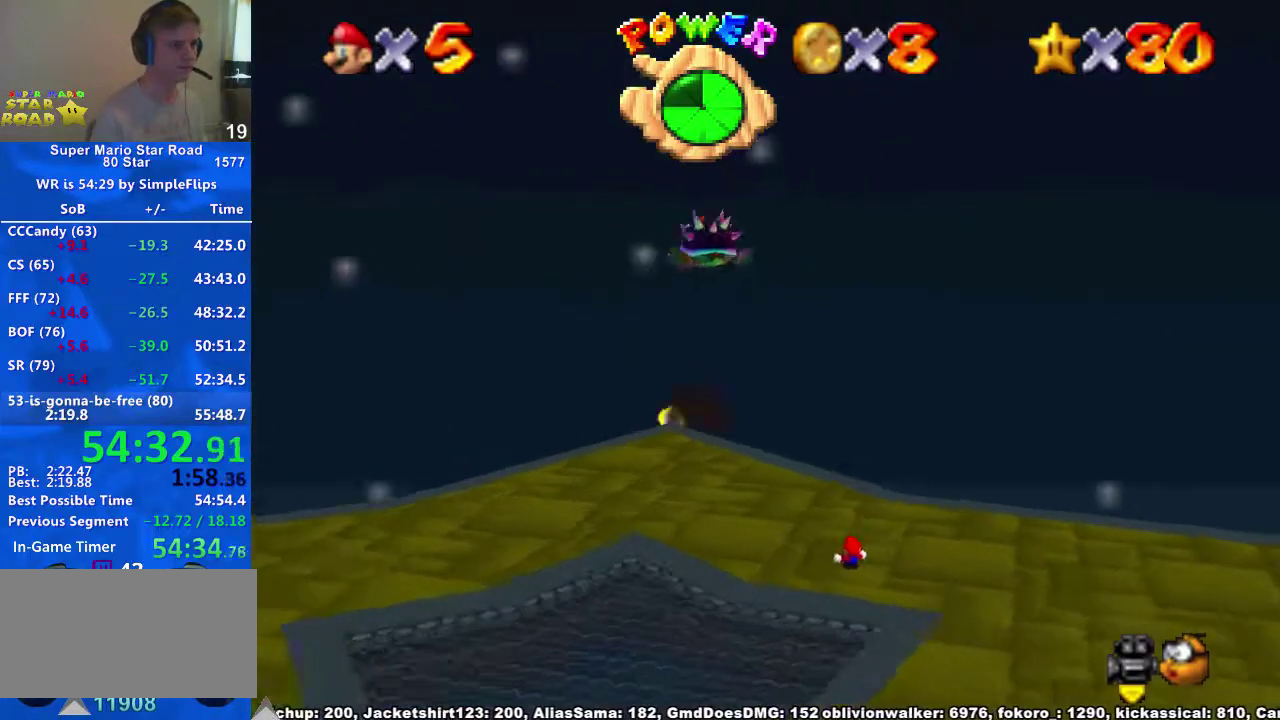
{"buttons": [], "left_stick": "down-right", "right_stick": "center", "events": [[133, "right_stick", "center"]]}
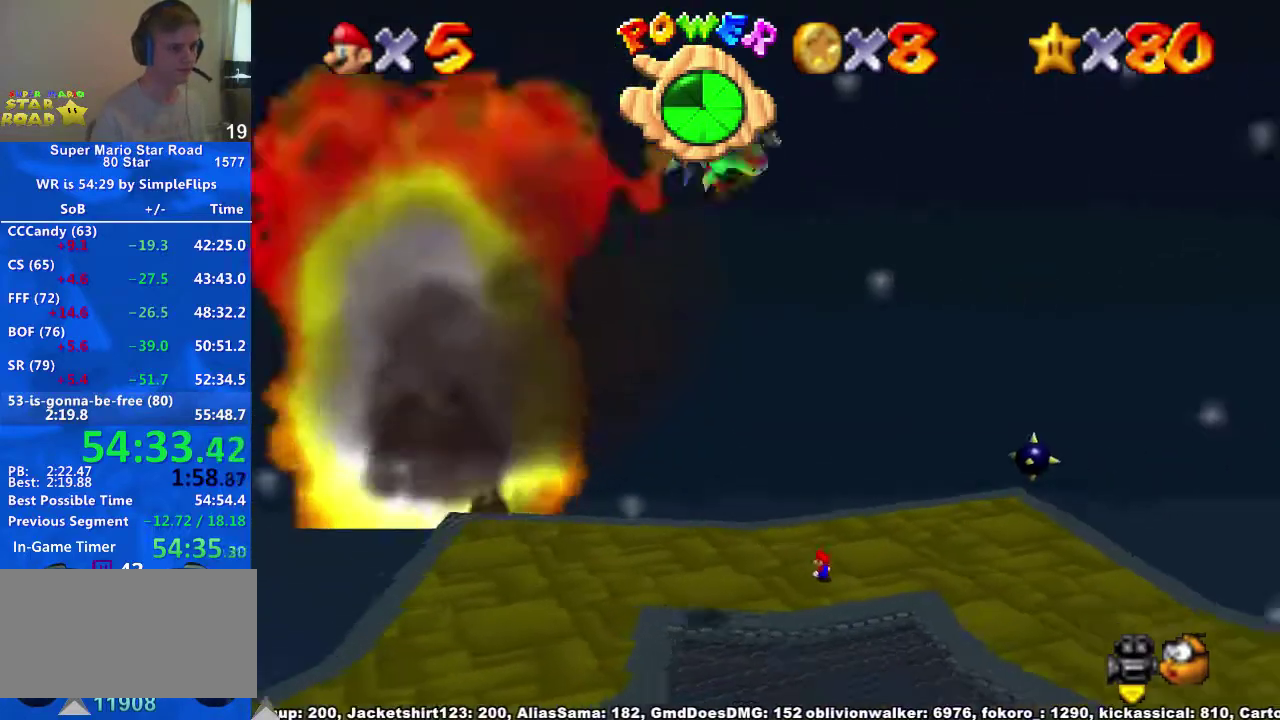
{"buttons": [], "left_stick": "down-right", "right_stick": "center", "events": []}
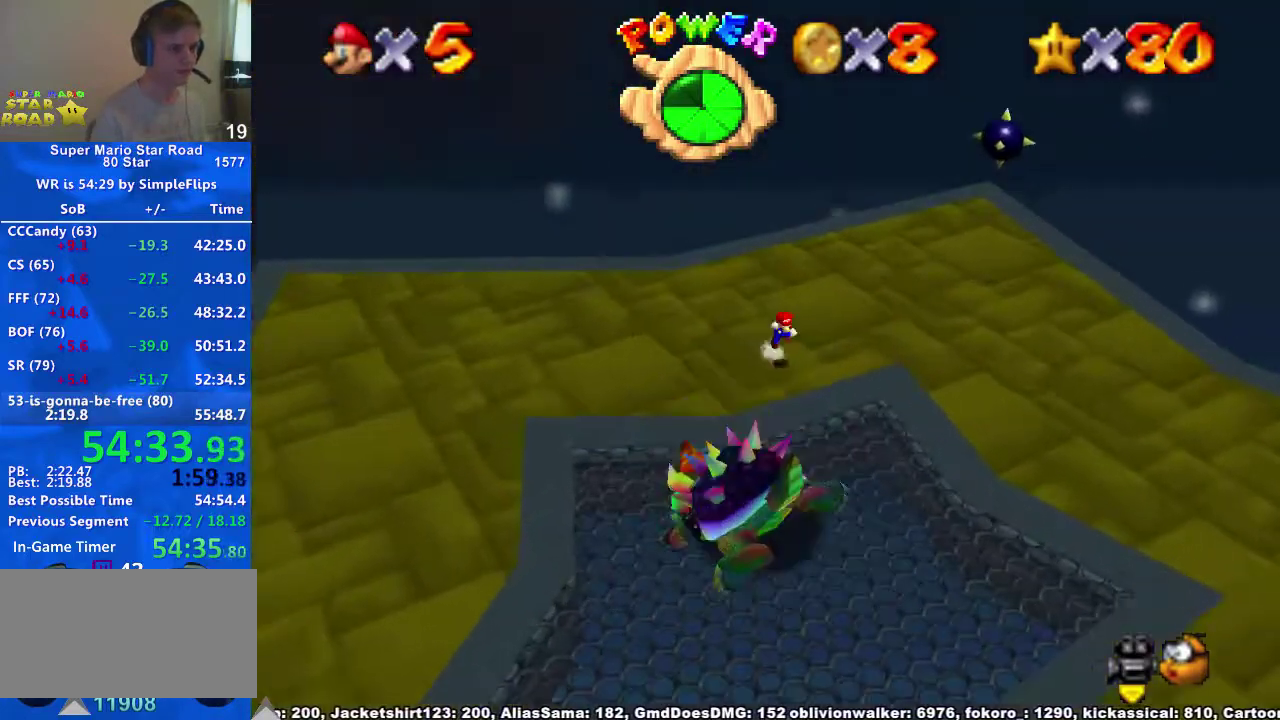
{"buttons": [], "left_stick": "down-right", "right_stick": "down-left", "events": [[33, "A", "down"], [333, "A", "up"], [367, "right_stick", "down-left"]]}